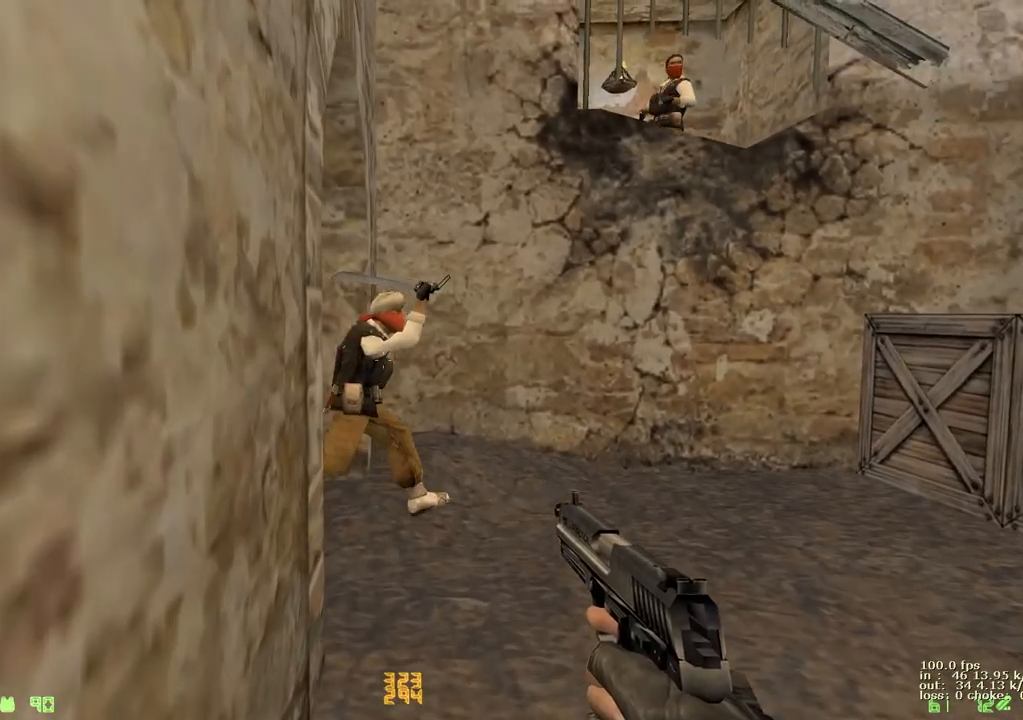
Gameplay with keyboard and mouse; each line is a JSON object with the keys held at the frame after it. "events" lists presses ("down") and releases ("up") of "1", "2", "3", "4", "5", "a", "alt", "b", "c", "caps_lock", "ctrl", "d", "e", "f", "g", "q", "r", "s", "shift", "space", "t", "tab", "v", "w", "x" and "z" between this image and that frame as [ms after this image, input, new state], when the widget could be followed in between. No other keys are recorded. Mouse buttons are not recorded. Not read: mouse_move.
{"keys": ["a", "w"], "events": []}
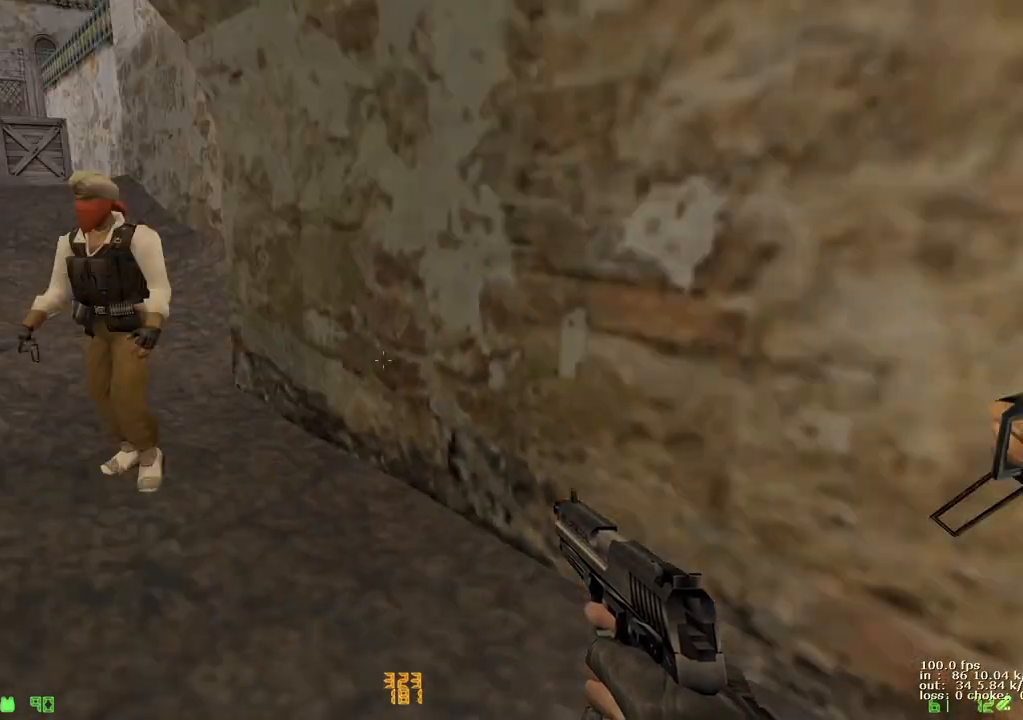
{"keys": ["w"], "events": [[67, "d", "down"], [117, "a", "up"], [433, "d", "up"]]}
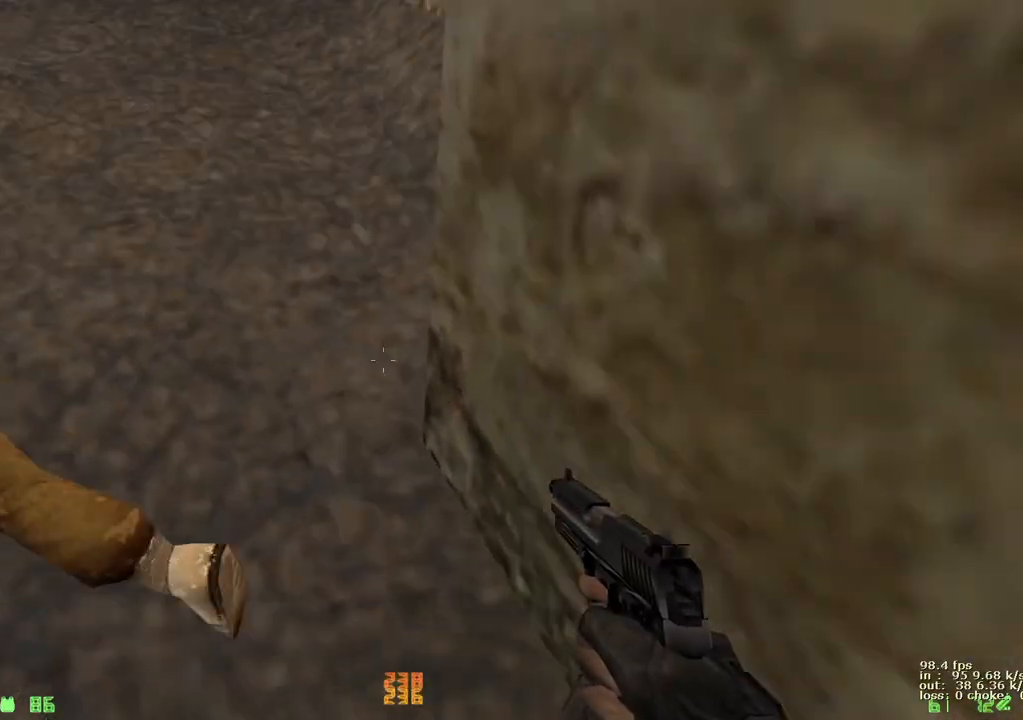
{"keys": ["d", "w"], "events": [[50, "d", "down"]]}
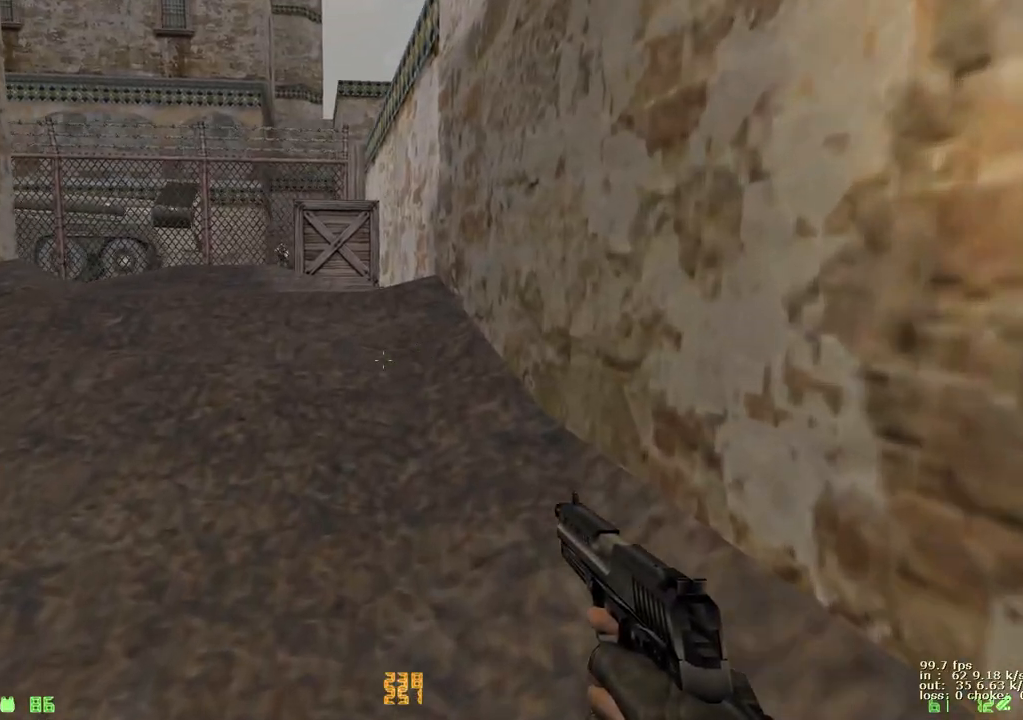
{"keys": ["w"], "events": [[50, "d", "up"], [300, "d", "down"], [433, "d", "up"]]}
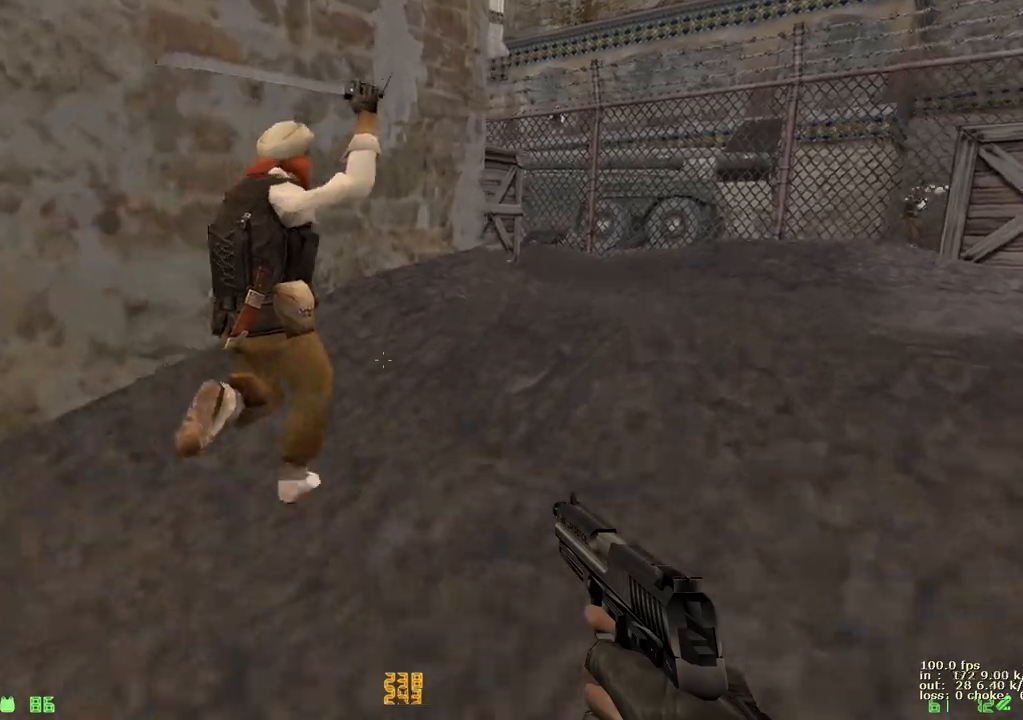
{"keys": ["d", "w"], "events": [[17, "d", "down"], [300, "d", "up"], [400, "d", "down"]]}
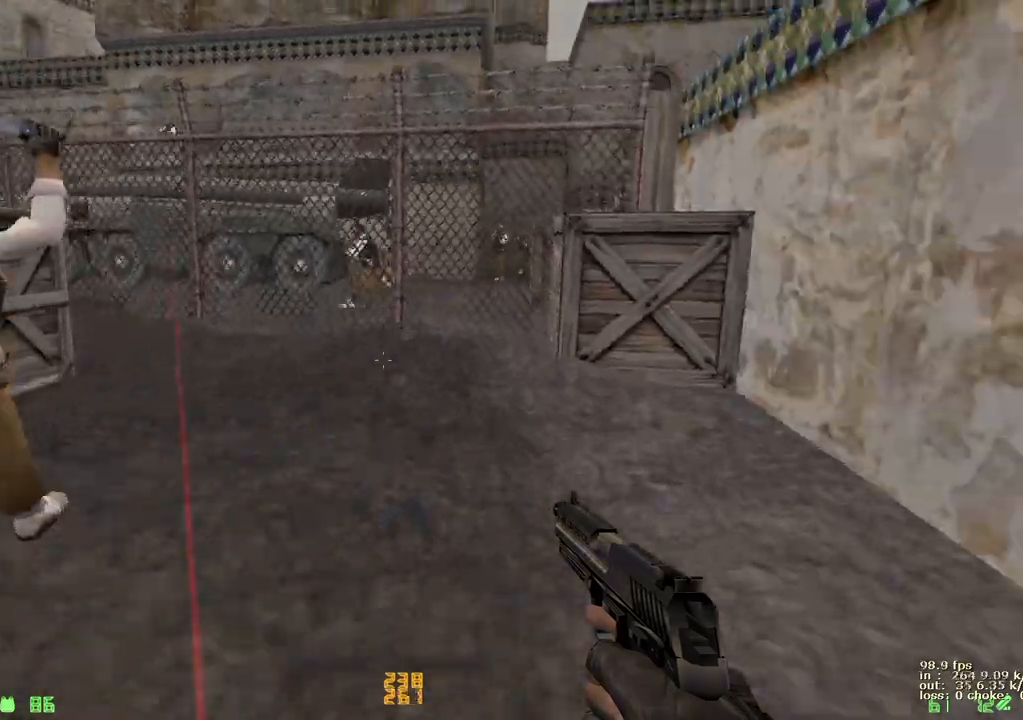
{"keys": ["w"], "events": [[33, "d", "up"], [267, "a", "down"], [417, "a", "up"]]}
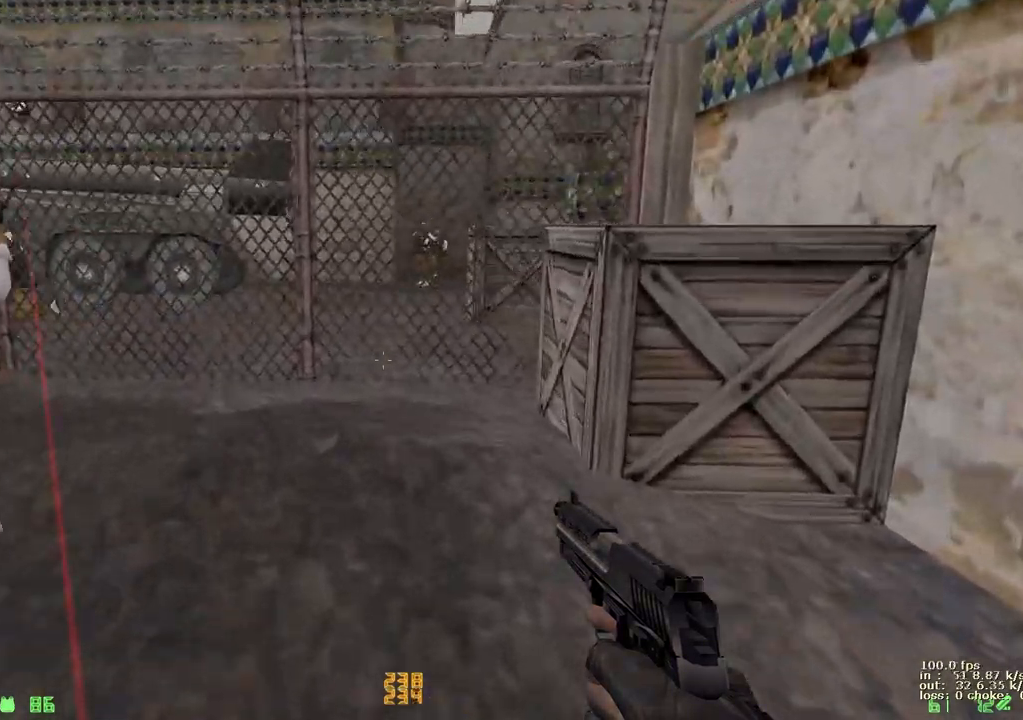
{"keys": ["ctrl", "d"], "events": [[117, "d", "down"], [333, "w", "up"], [383, "ctrl", "down"]]}
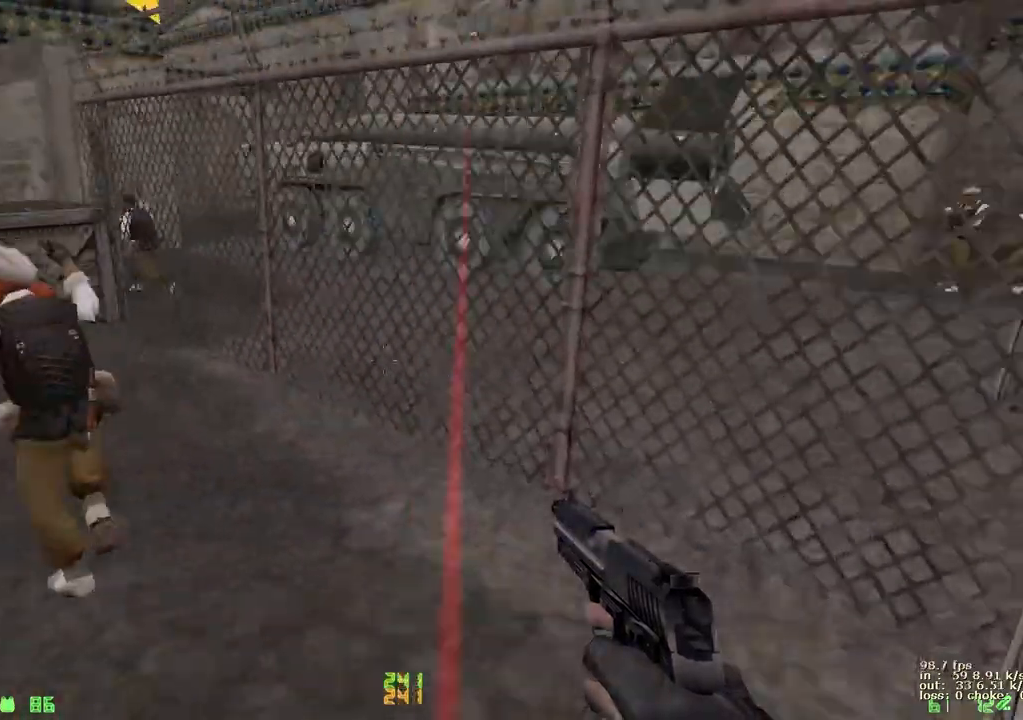
{"keys": [], "events": [[400, "d", "up"], [450, "ctrl", "up"]]}
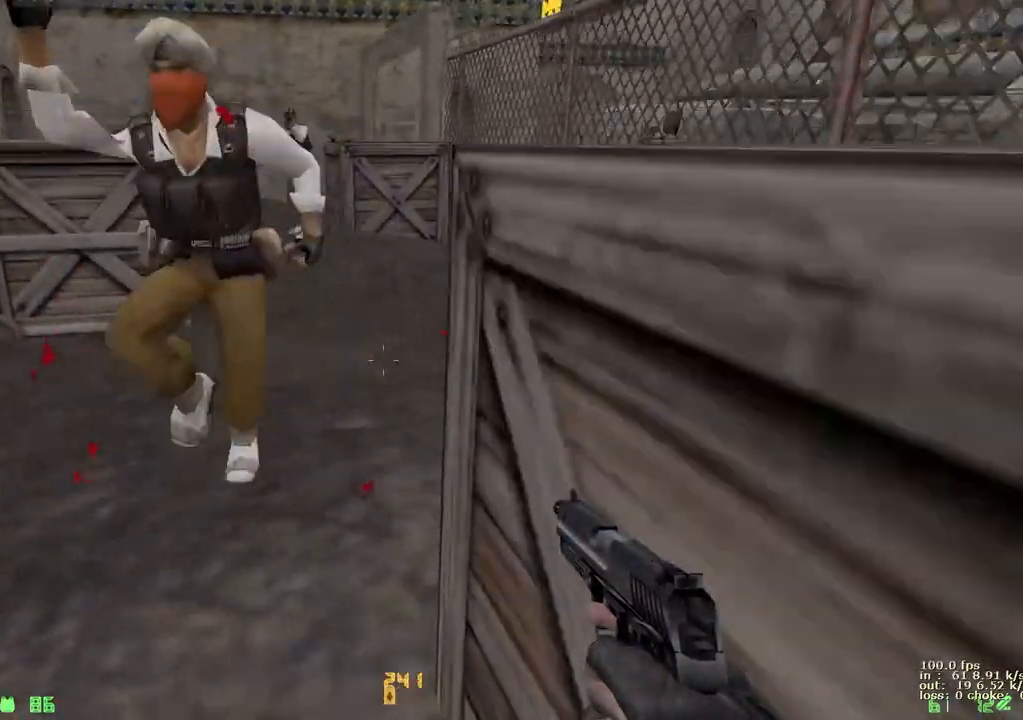
{"keys": [], "events": [[233, "w", "down"], [333, "w", "up"]]}
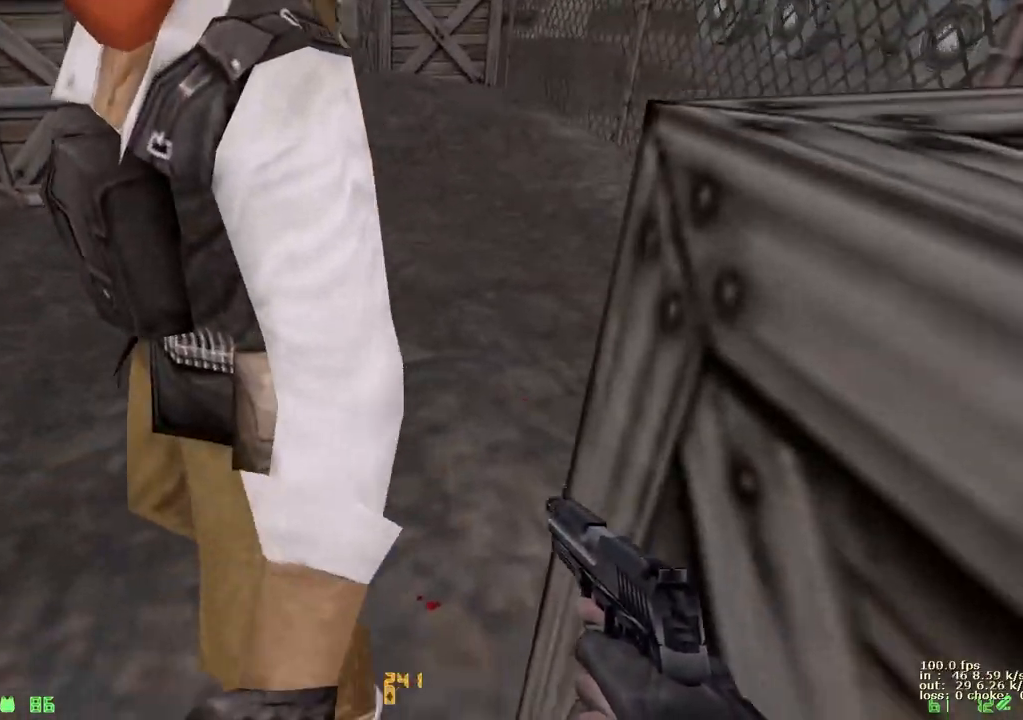
{"keys": ["ctrl", "d"], "events": [[183, "w", "down"], [250, "ctrl", "down"], [250, "d", "down"], [433, "w", "up"]]}
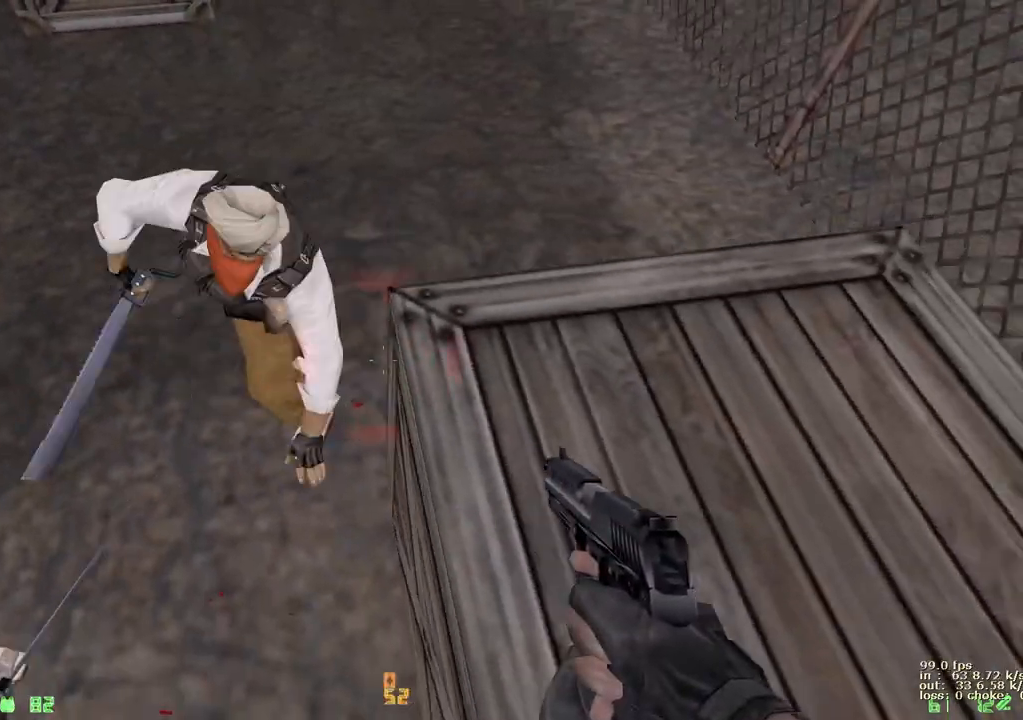
{"keys": [], "events": [[200, "ctrl", "up"], [200, "d", "up"], [300, "w", "down"], [500, "w", "up"]]}
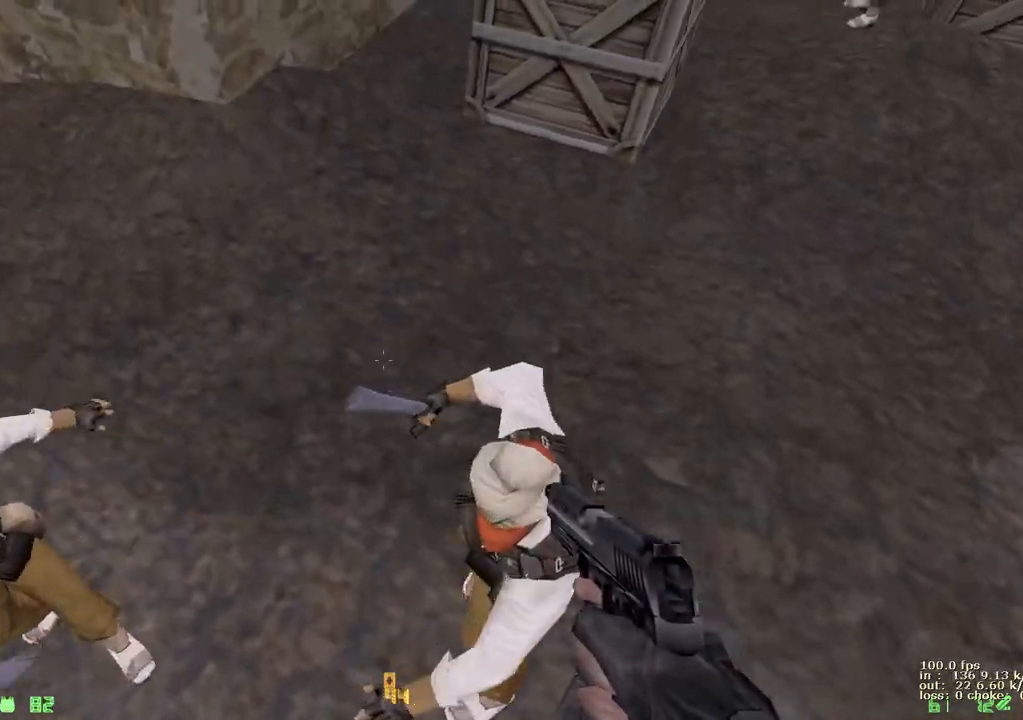
{"keys": ["s"], "events": [[50, "ctrl", "down"], [50, "d", "down"], [83, "w", "down"], [183, "d", "up"], [217, "w", "up"], [333, "ctrl", "up"], [417, "s", "down"]]}
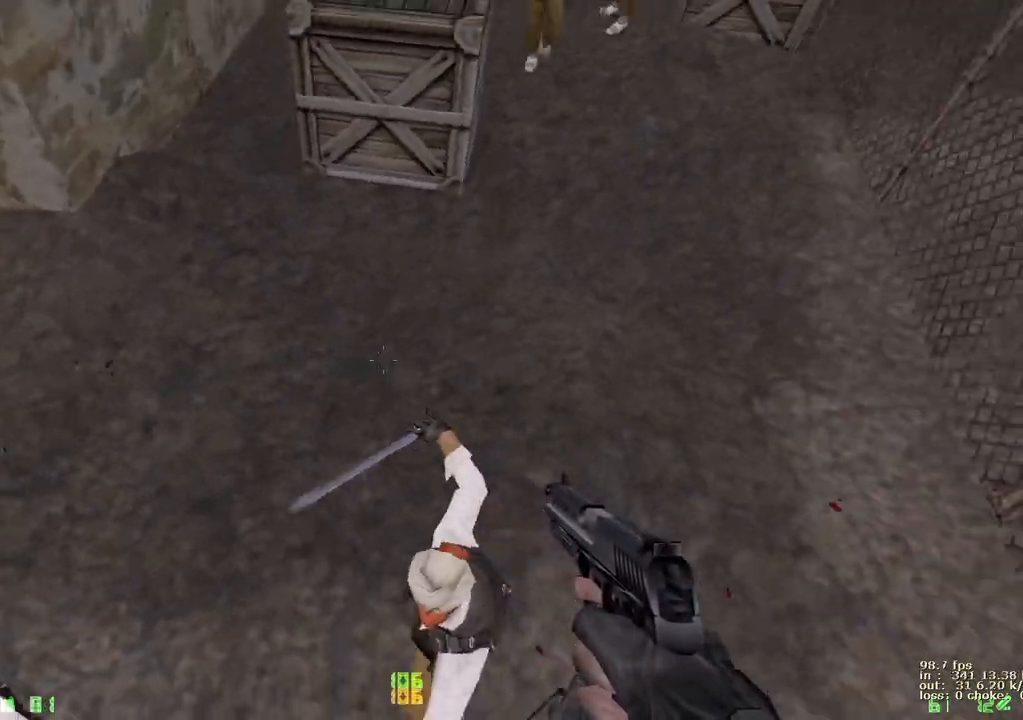
{"keys": ["ctrl", "s"], "events": [[100, "ctrl", "down"], [150, "a", "down"], [483, "a", "up"]]}
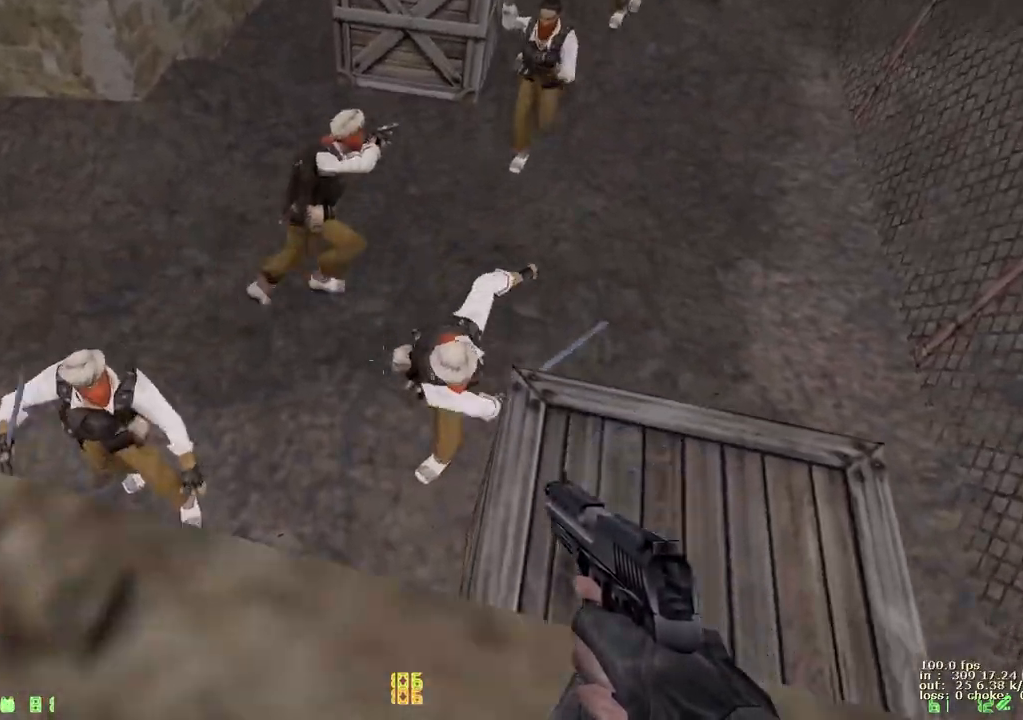
{"keys": [], "events": [[217, "ctrl", "up"], [217, "s", "up"]]}
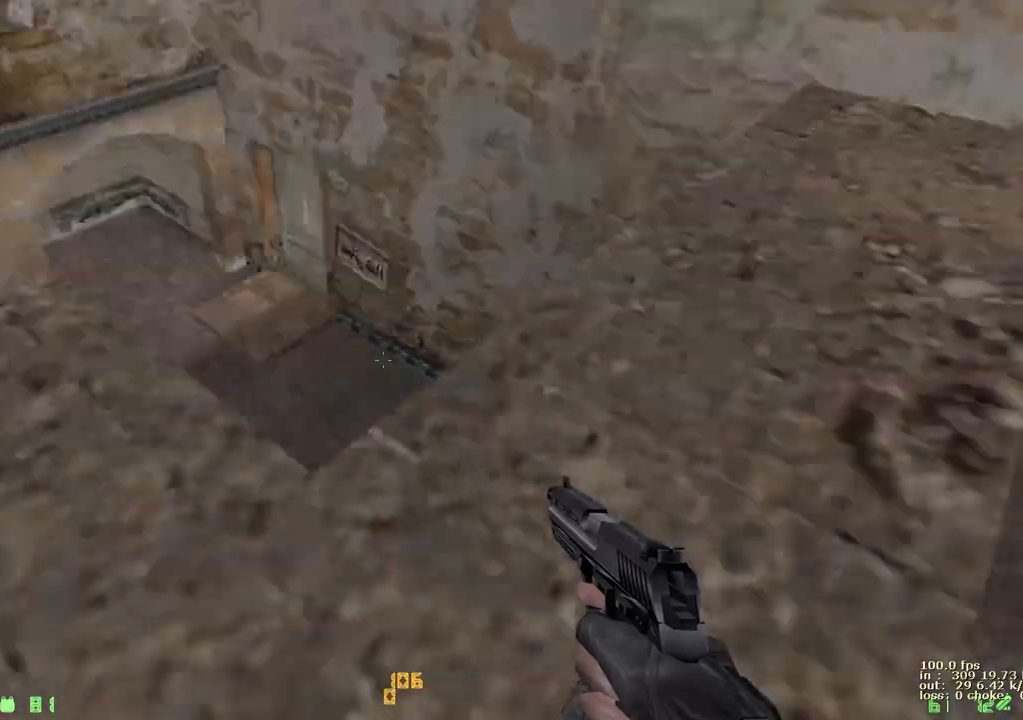
{"keys": ["b"], "events": [[83, "a", "down"], [133, "w", "down"], [217, "w", "up"], [267, "a", "up"], [367, "b", "down"]]}
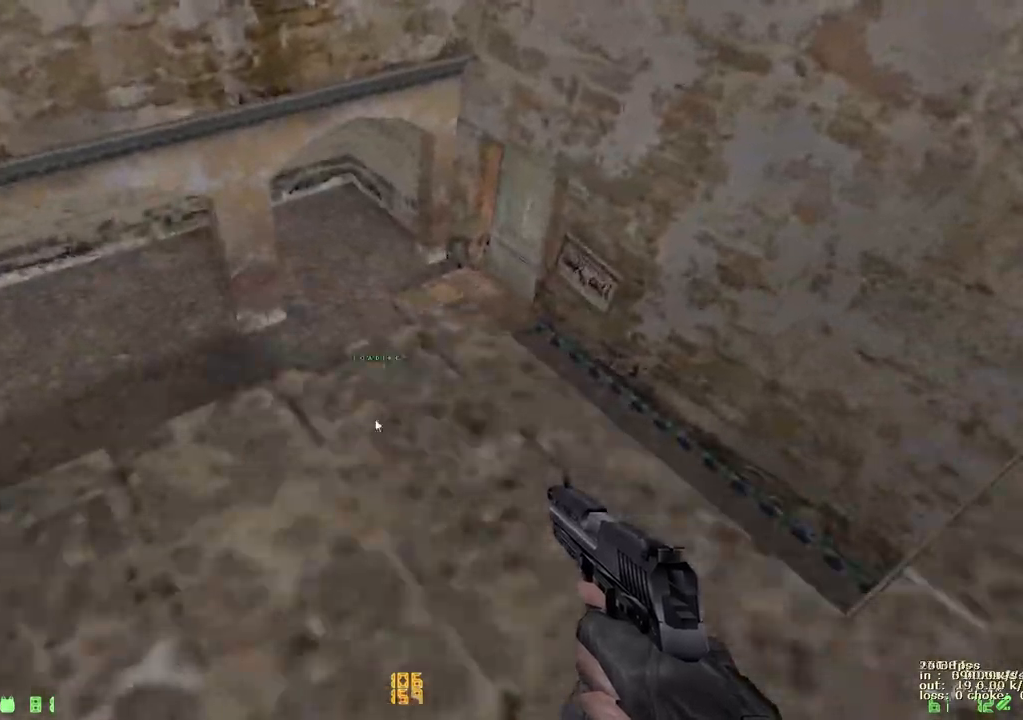
{"keys": []}
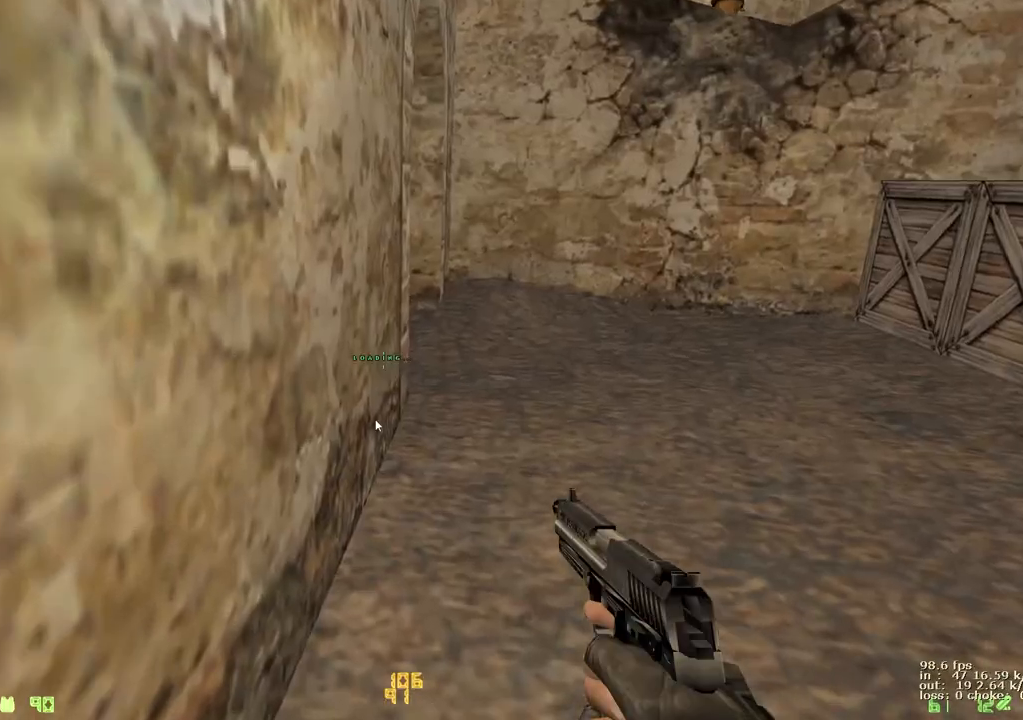
{"keys": []}
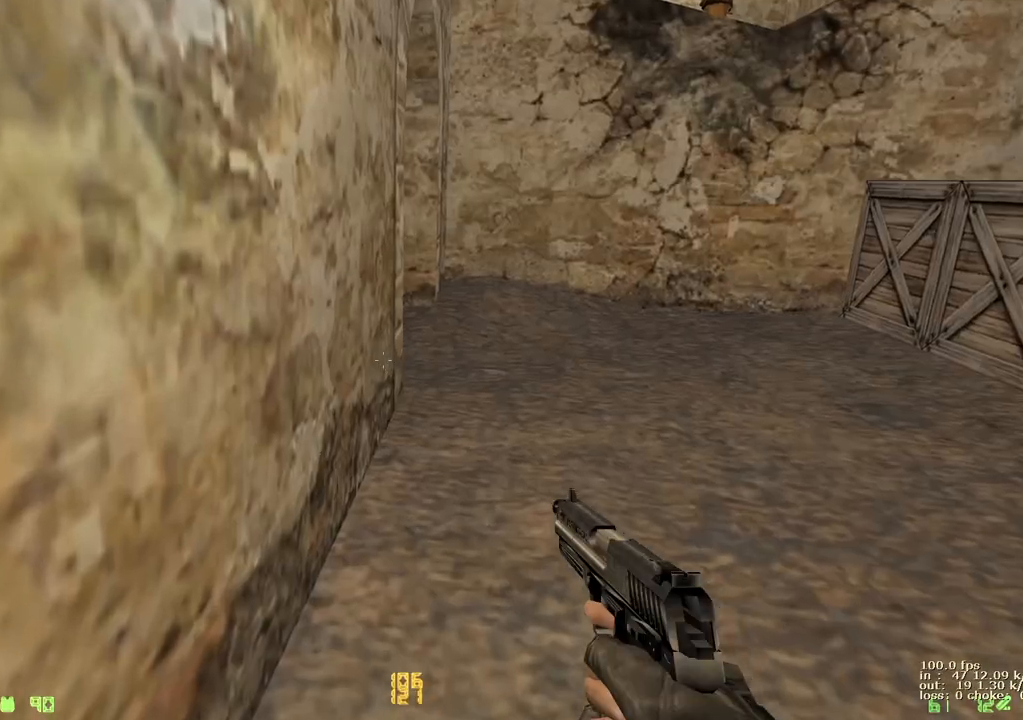
{"keys": [], "events": []}
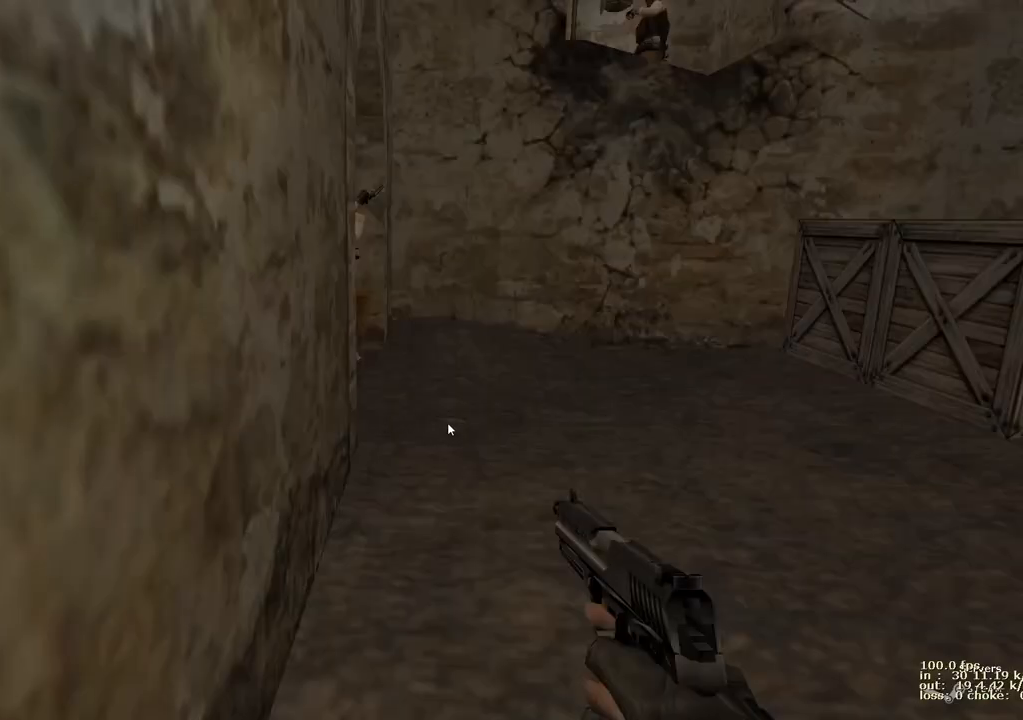
{"keys": [], "events": []}
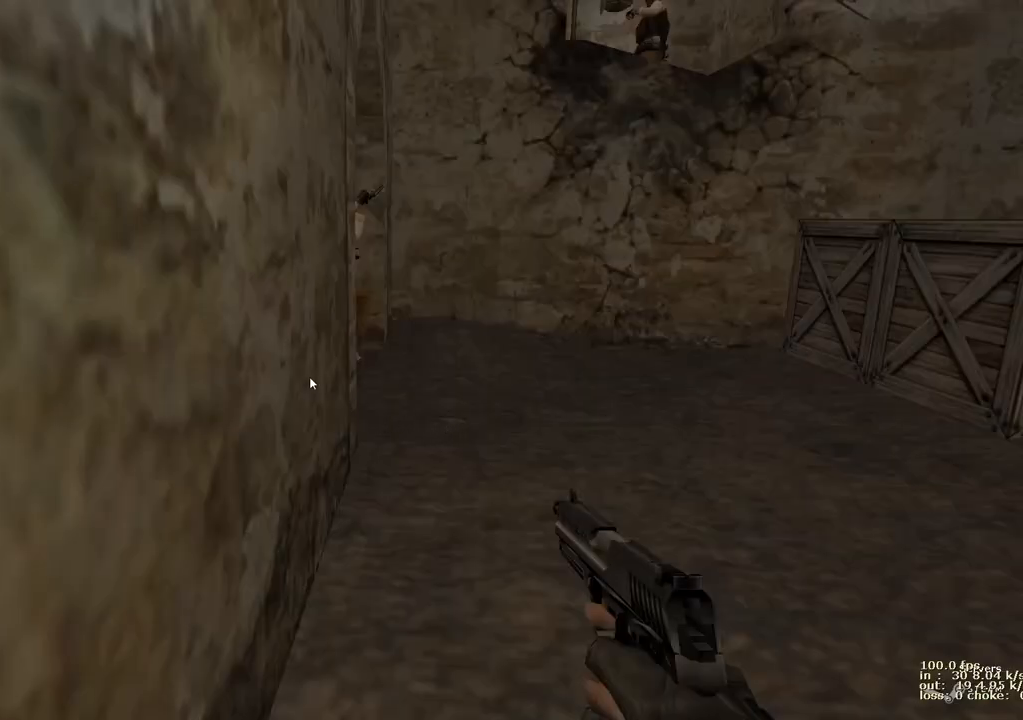
{"keys": [], "events": []}
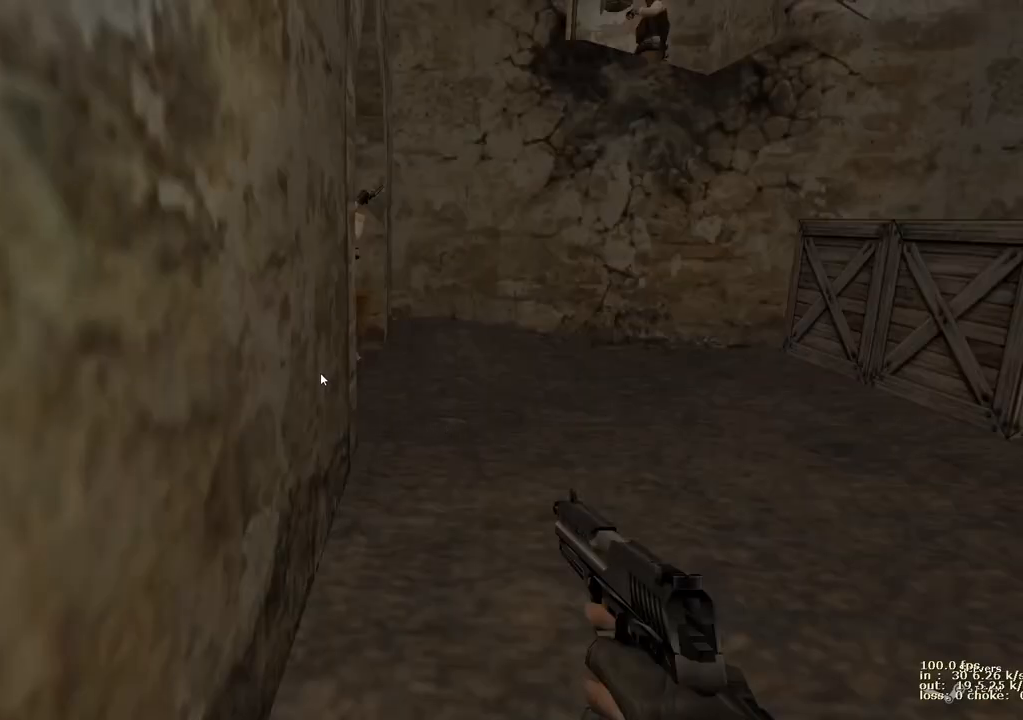
{"keys": [], "events": []}
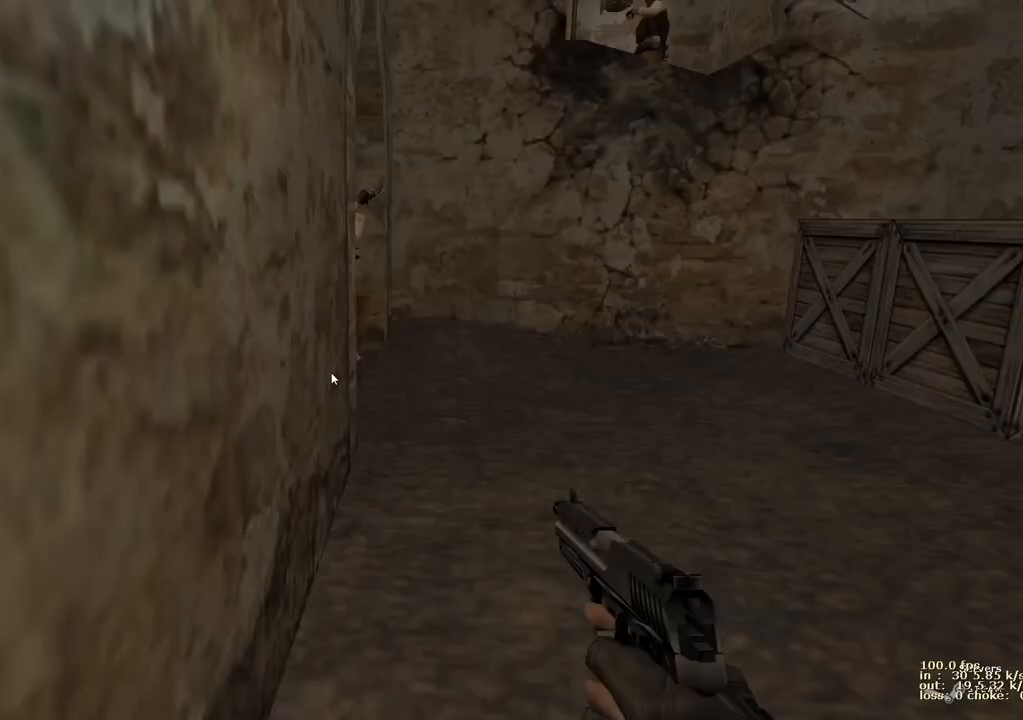
{"keys": [], "events": []}
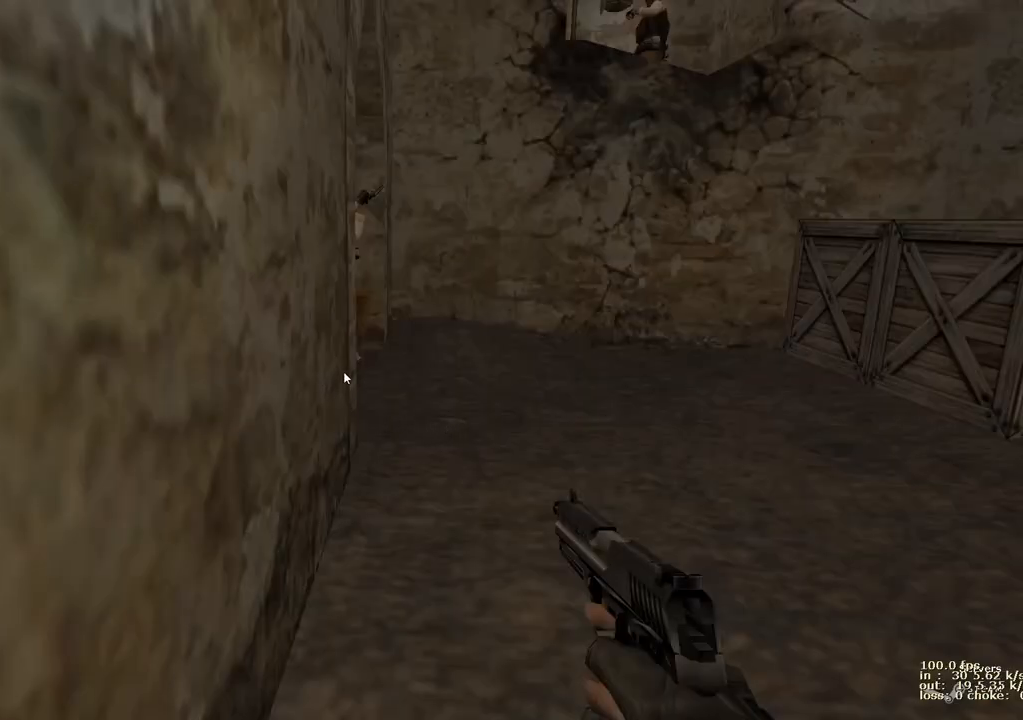
{"keys": [], "events": []}